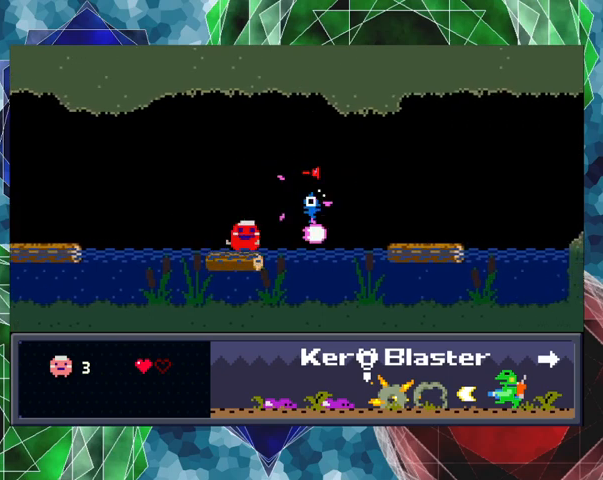
Gameplay with a controller (Nintendo layout); each line is a JSON object with the inputs held at the frame after it. "events" lists button and stick changes between this image and that frame as [ms after this image, input, new state], when the widget could be followed in between. Not read: L3 R3 right_stick.
{"buttons": ["B", "DPAD_UP", "DPAD_RIGHT"], "left_stick": "center", "events": [[33, "Y", "down"], [100, "Y", "up"], [167, "DPAD_RIGHT", "down"], [233, "DPAD_UP", "down"], [400, "B", "down"]]}
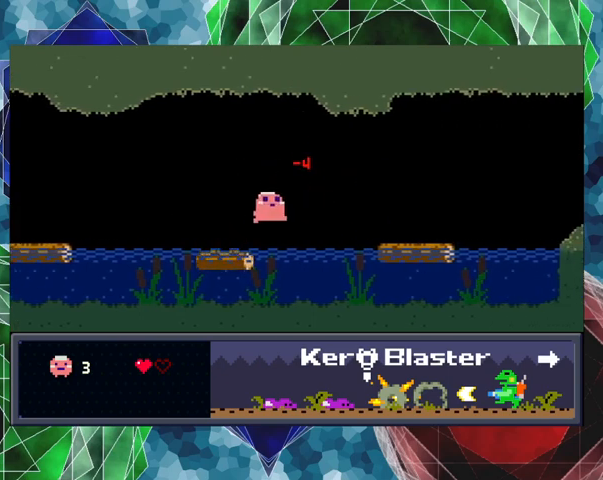
{"buttons": ["B", "DPAD_RIGHT"], "left_stick": "center", "events": [[33, "DPAD_UP", "up"]]}
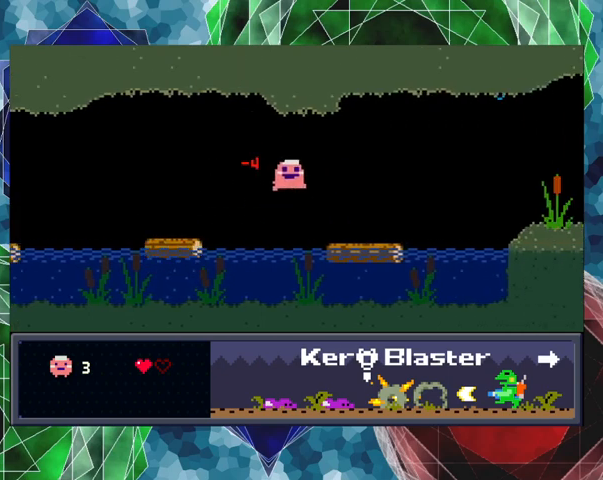
{"buttons": ["DPAD_RIGHT"], "left_stick": "center", "events": [[67, "B", "up"]]}
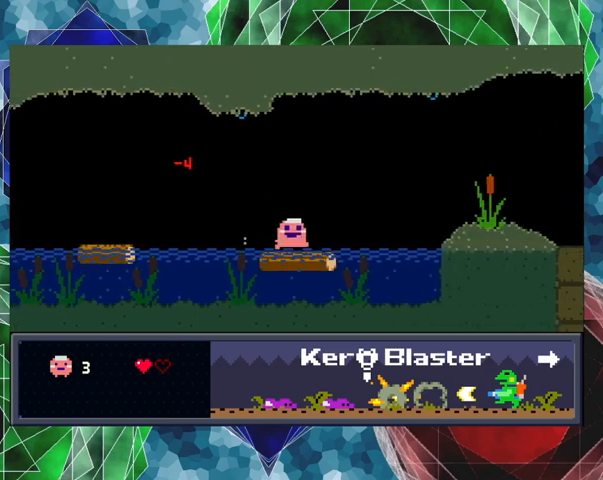
{"buttons": ["B", "DPAD_RIGHT"], "left_stick": "center", "events": [[233, "B", "down"]]}
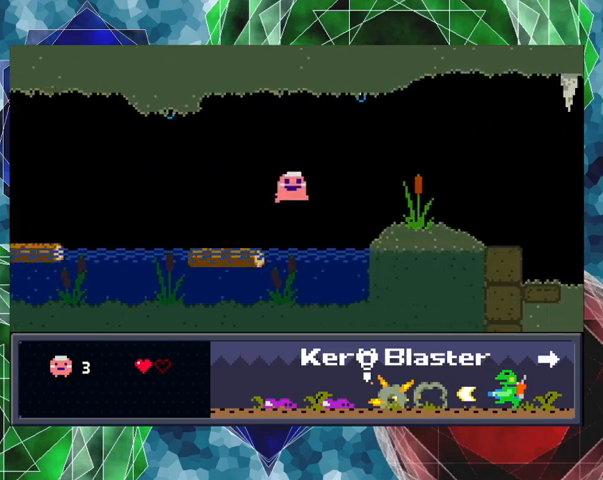
{"buttons": ["DPAD_RIGHT"], "left_stick": "center", "events": [[133, "B", "up"], [200, "Y", "down"], [300, "Y", "up"], [333, "Y", "down"], [467, "Y", "up"]]}
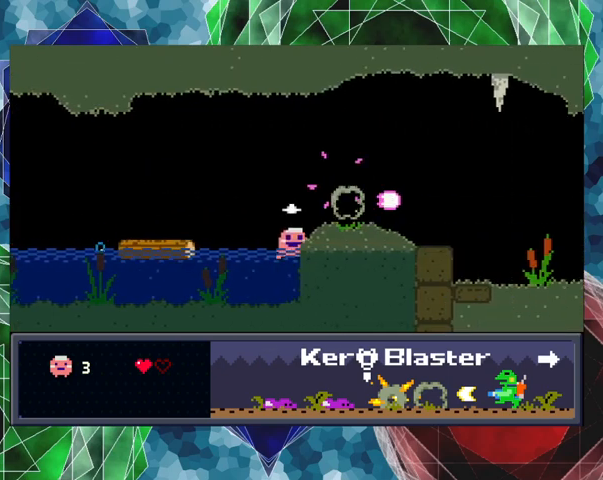
{"buttons": ["B", "DPAD_RIGHT"], "left_stick": "center", "events": [[33, "Y", "down"], [100, "Y", "up"], [467, "B", "down"]]}
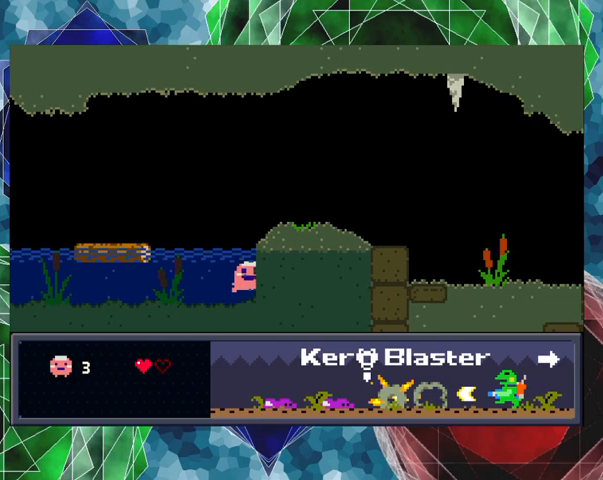
{"buttons": ["B", "DPAD_RIGHT"], "left_stick": "center", "events": [[433, "B", "up"], [500, "B", "down"]]}
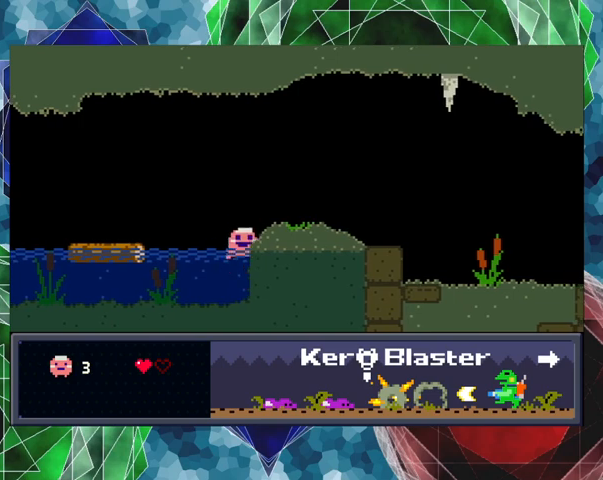
{"buttons": ["DPAD_RIGHT"], "left_stick": "center", "events": [[267, "B", "up"]]}
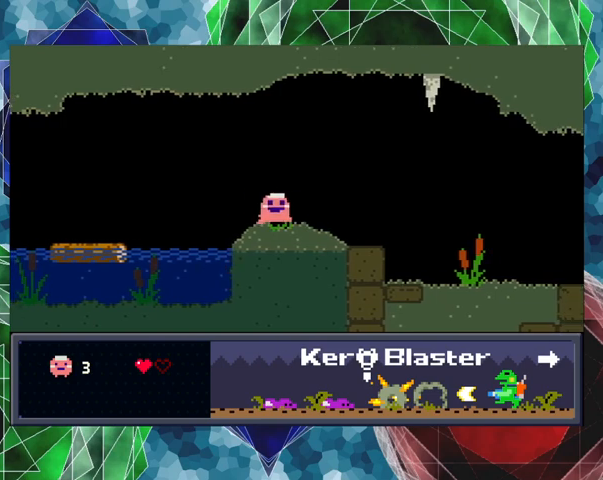
{"buttons": ["DPAD_RIGHT"], "left_stick": "center", "events": []}
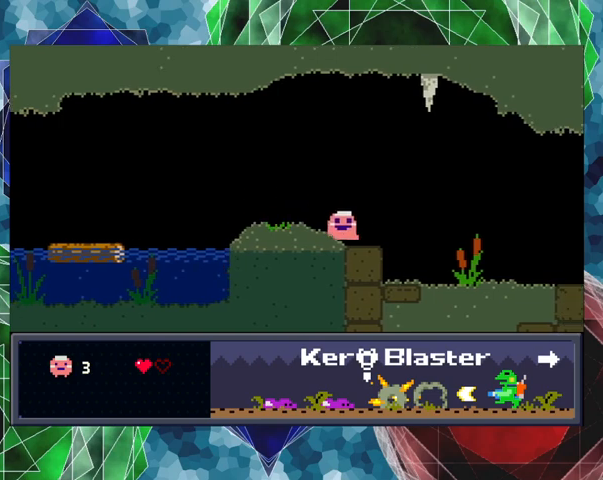
{"buttons": ["DPAD_RIGHT"], "left_stick": "center", "events": []}
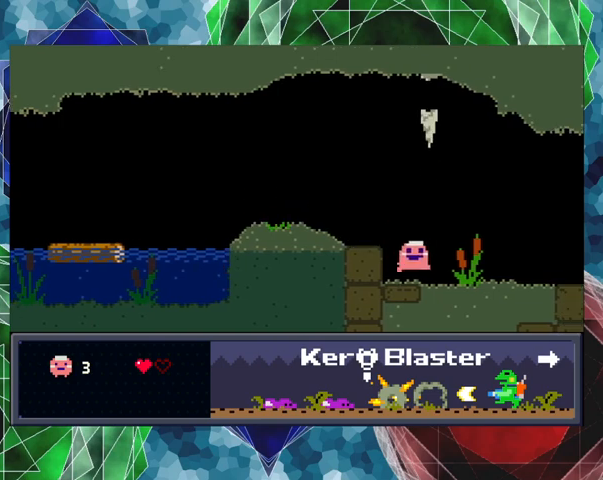
{"buttons": ["DPAD_RIGHT"], "left_stick": "center", "events": [[233, "Y", "down"], [333, "Y", "up"], [433, "Y", "down"], [500, "Y", "up"]]}
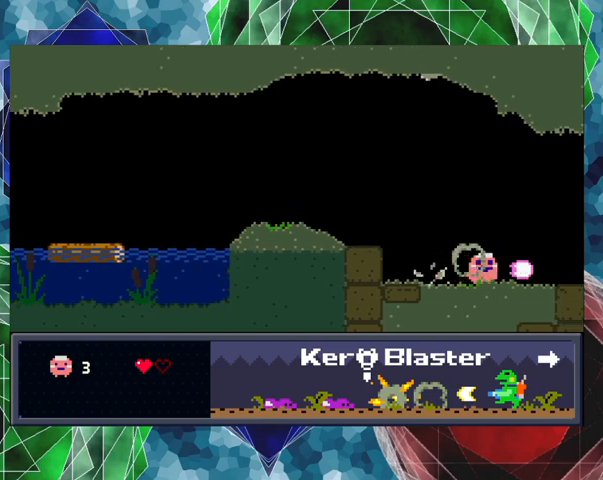
{"buttons": ["DPAD_RIGHT"], "left_stick": "center", "events": [[67, "Y", "down"], [167, "Y", "up"]]}
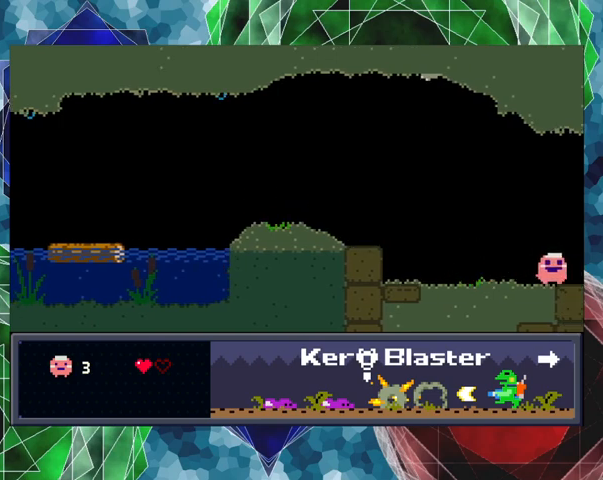
{"buttons": ["DPAD_RIGHT"], "left_stick": "center", "events": []}
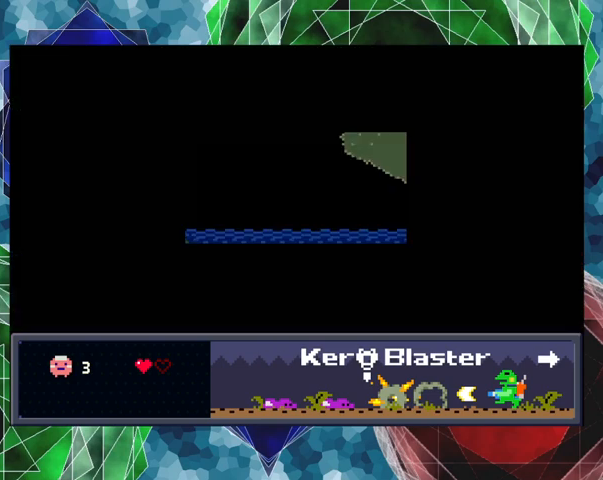
{"buttons": [], "left_stick": "center", "events": [[100, "DPAD_RIGHT", "up"]]}
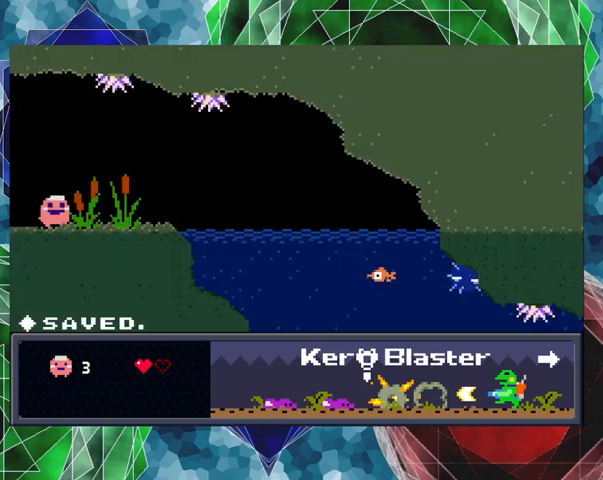
{"buttons": [], "left_stick": "center", "events": [[33, "Y", "down"], [133, "Y", "up"], [200, "Y", "down"], [300, "Y", "up"], [367, "Y", "down"], [467, "Y", "up"]]}
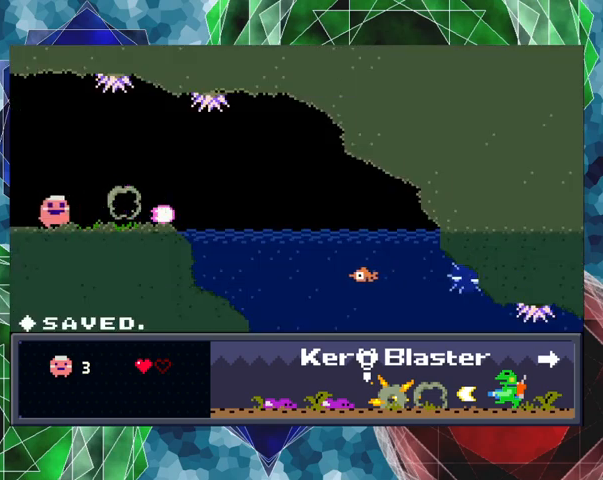
{"buttons": ["DPAD_RIGHT"], "left_stick": "center", "events": [[33, "Y", "down"], [100, "Y", "up"], [133, "DPAD_RIGHT", "down"]]}
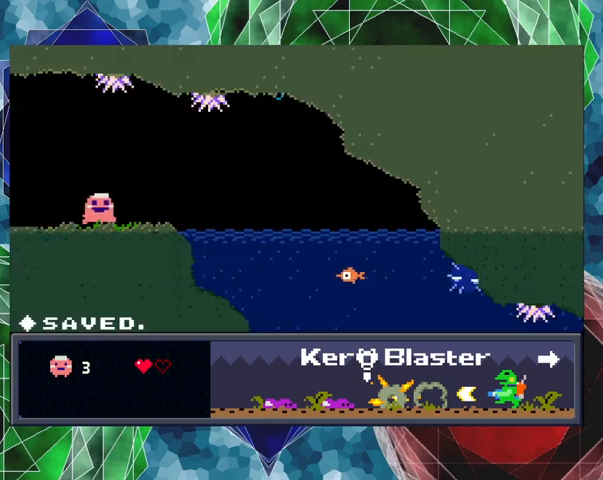
{"buttons": ["DPAD_RIGHT"], "left_stick": "center", "events": []}
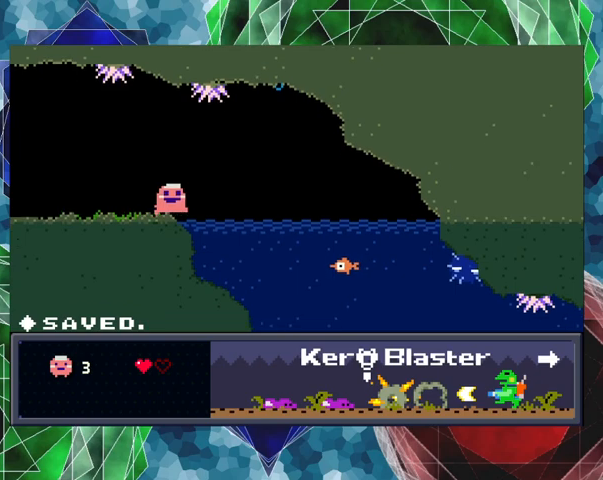
{"buttons": ["DPAD_RIGHT"], "left_stick": "center", "events": [[100, "DPAD_RIGHT", "up"], [500, "DPAD_RIGHT", "down"]]}
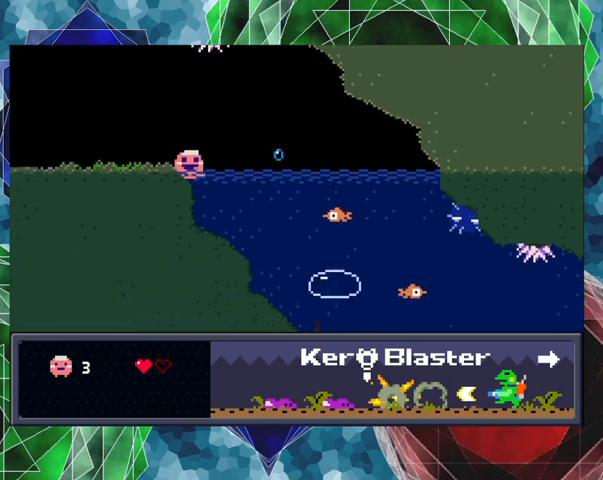
{"buttons": ["Y"], "left_stick": "center", "events": [[200, "DPAD_RIGHT", "up"], [333, "Y", "down"], [433, "Y", "up"], [467, "Y", "down"]]}
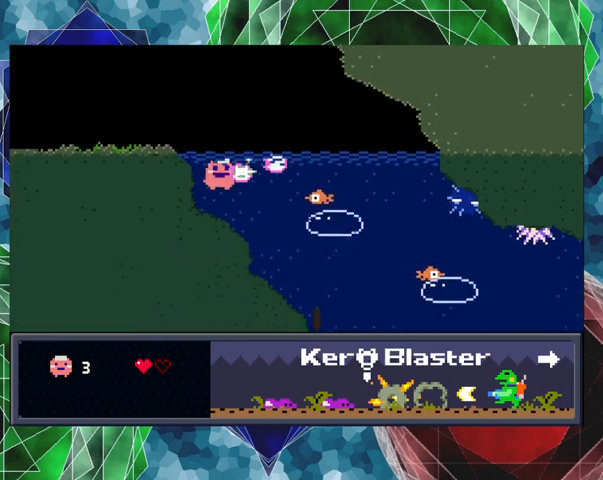
{"buttons": ["Y"], "left_stick": "center", "events": [[67, "Y", "up"], [133, "Y", "down"], [233, "Y", "up"], [333, "Y", "down"], [367, "Y", "up"], [500, "Y", "down"]]}
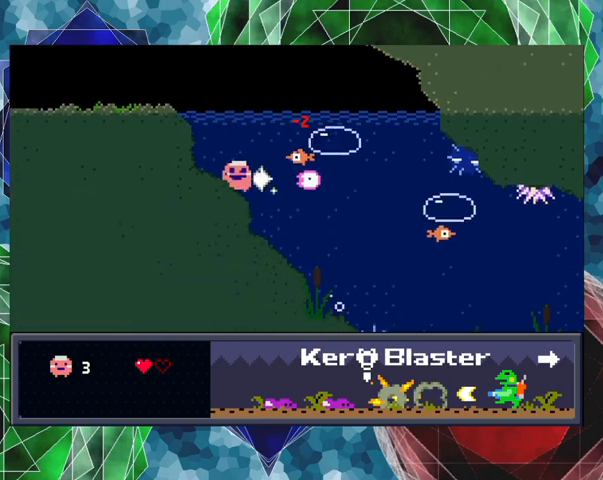
{"buttons": ["DPAD_LEFT"], "left_stick": "center", "events": [[33, "Y", "up"], [133, "Y", "down"], [200, "Y", "up"], [500, "DPAD_LEFT", "down"]]}
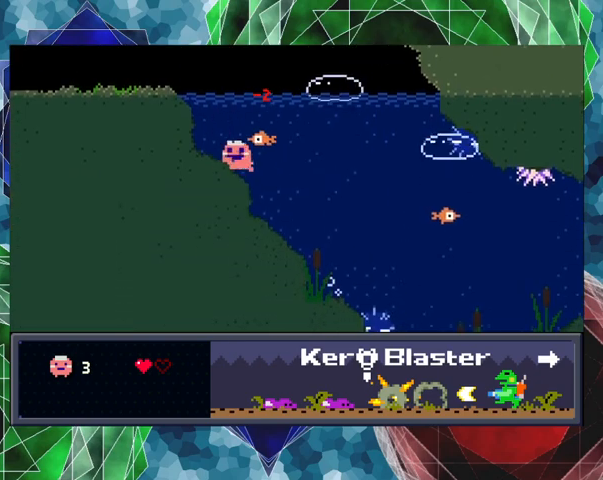
{"buttons": ["DPAD_LEFT"], "left_stick": "center", "events": []}
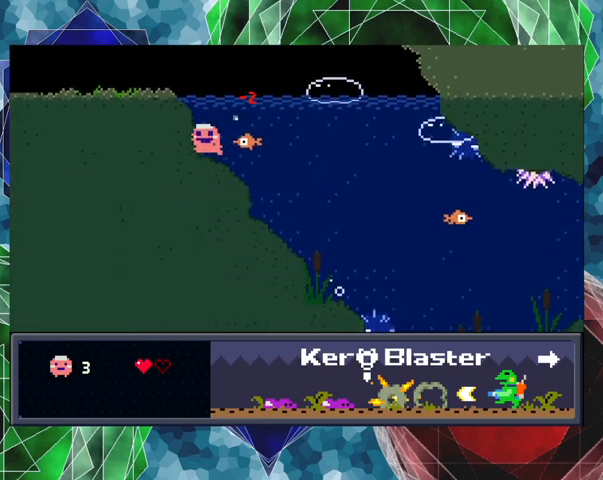
{"buttons": ["B", "DPAD_LEFT"], "left_stick": "center", "events": [[67, "B", "down"], [433, "B", "up"], [467, "B", "down"]]}
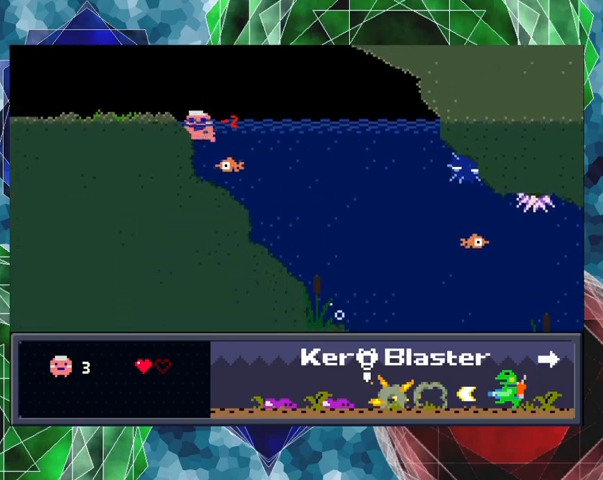
{"buttons": ["DPAD_LEFT"], "left_stick": "center", "events": [[100, "B", "up"], [167, "B", "down"], [267, "B", "up"]]}
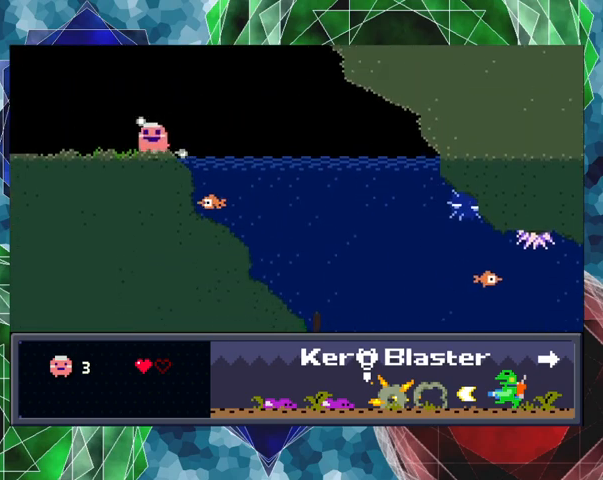
{"buttons": ["DPAD_RIGHT"], "left_stick": "center", "events": [[133, "DPAD_LEFT", "up"], [433, "DPAD_RIGHT", "down"]]}
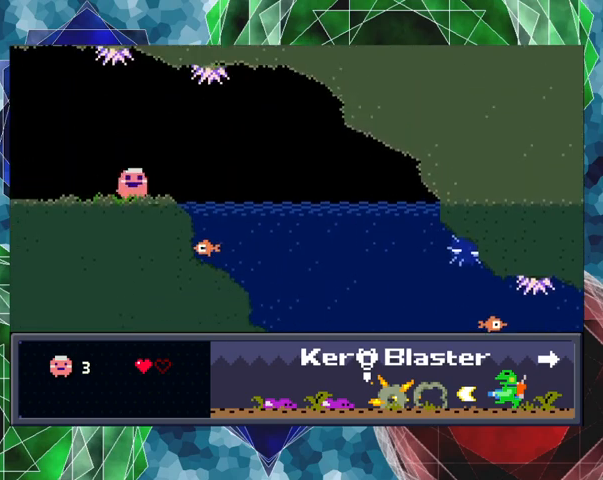
{"buttons": [], "left_stick": "center", "events": [[133, "DPAD_RIGHT", "up"]]}
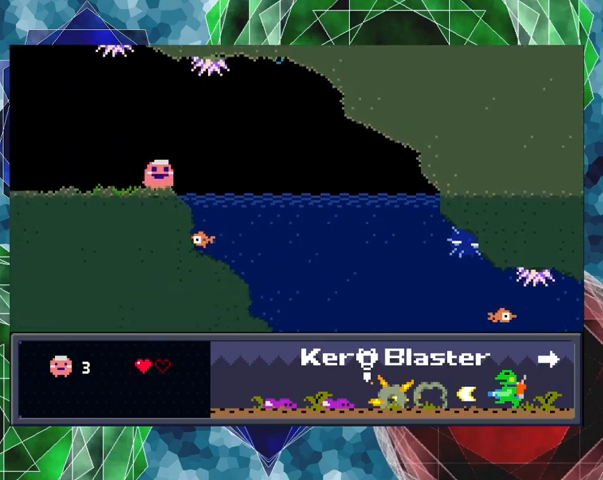
{"buttons": [], "left_stick": "center", "events": []}
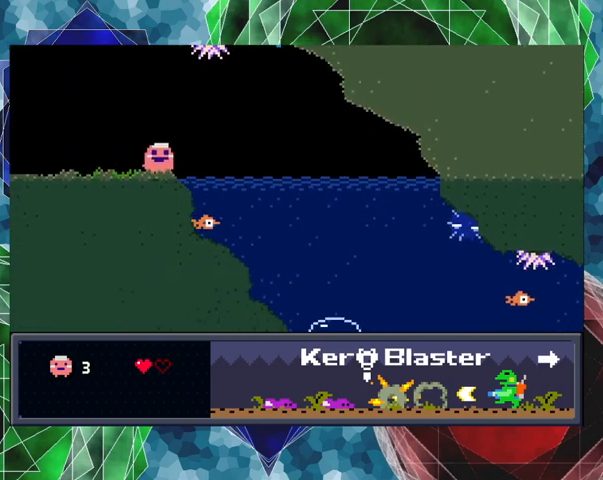
{"buttons": [], "left_stick": "center", "events": []}
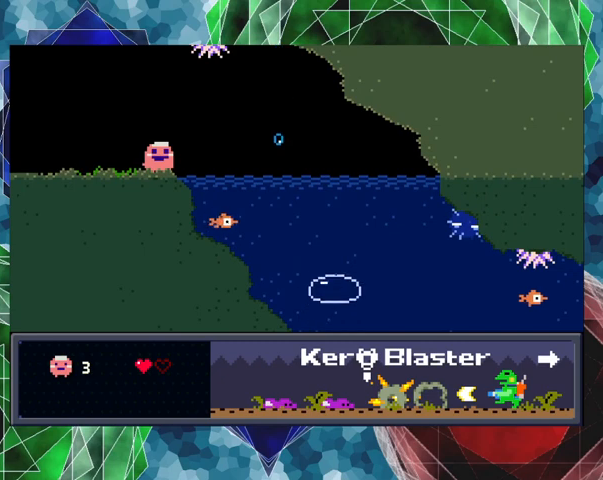
{"buttons": [], "left_stick": "center", "events": [[167, "DPAD_RIGHT", "down"], [367, "DPAD_RIGHT", "up"]]}